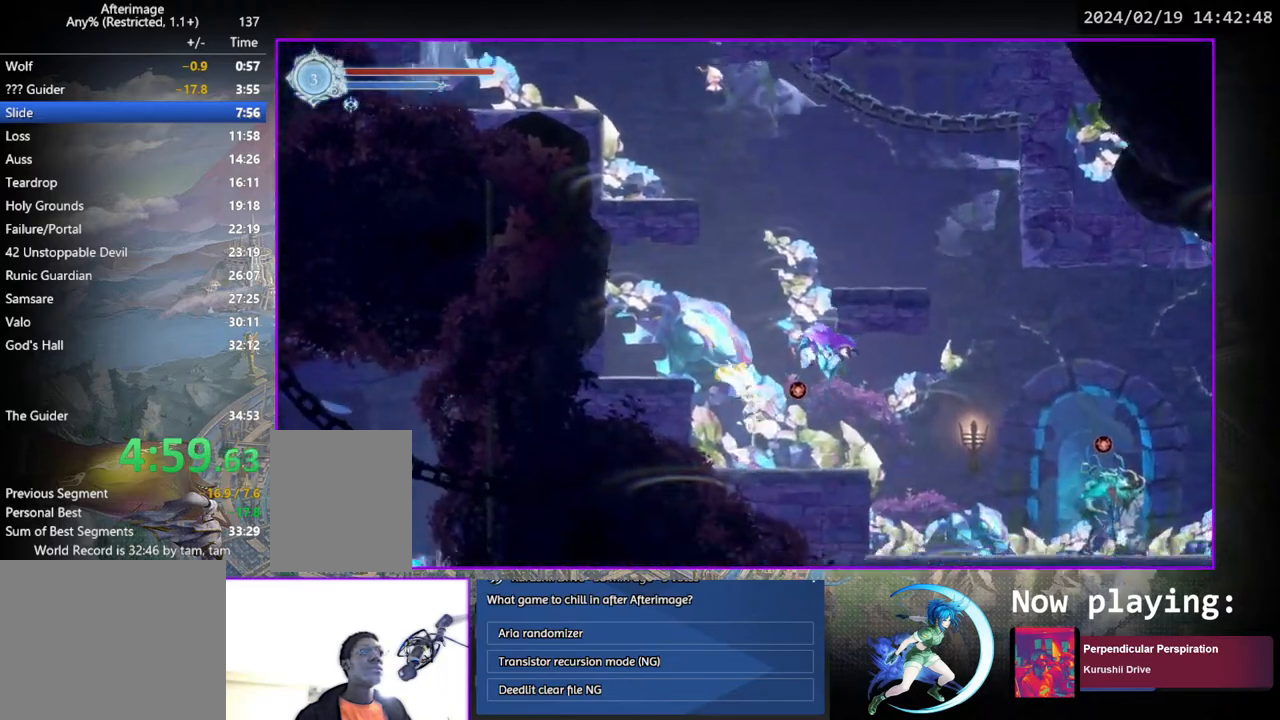
Gameplay with a controller (PlayStation layout); each line is a JSON object with the inputs held at the frame after it. "events" lists button and stick changes between this image and that frame as [ms after this image, input, new state], when the widget could be followed in between. Not read: L3 R3.
{"buttons": ["DPAD_RIGHT"], "left_stick": "center", "right_stick": "center", "events": []}
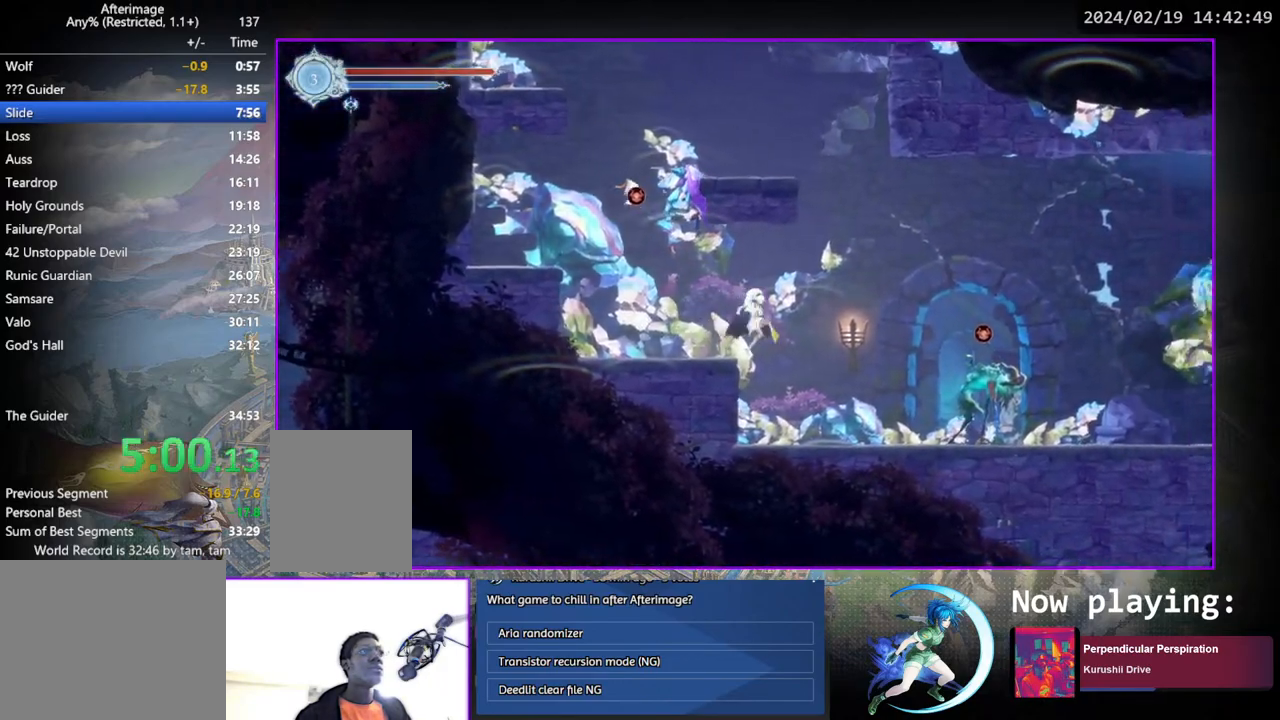
{"buttons": ["CROSS", "DPAD_RIGHT"], "left_stick": "center", "right_stick": "center", "events": [[450, "CROSS", "down"]]}
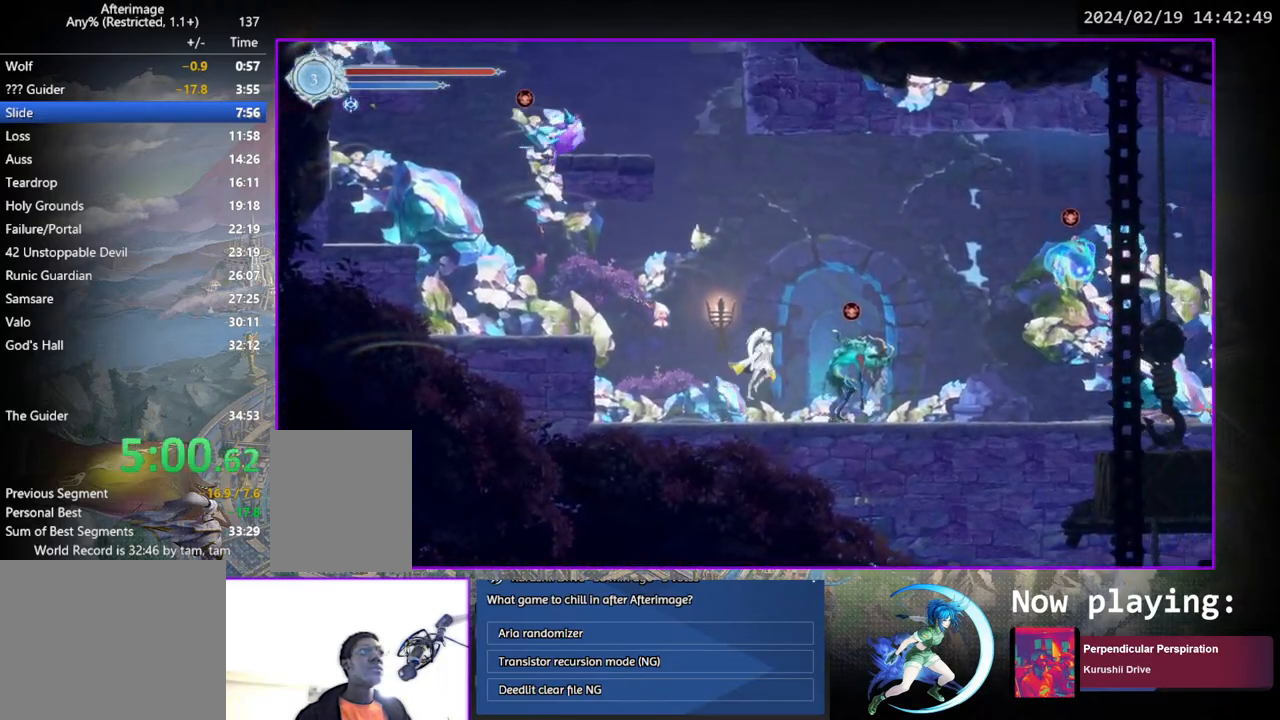
{"buttons": ["DPAD_RIGHT"], "left_stick": "center", "right_stick": "center", "events": [[333, "CROSS", "up"]]}
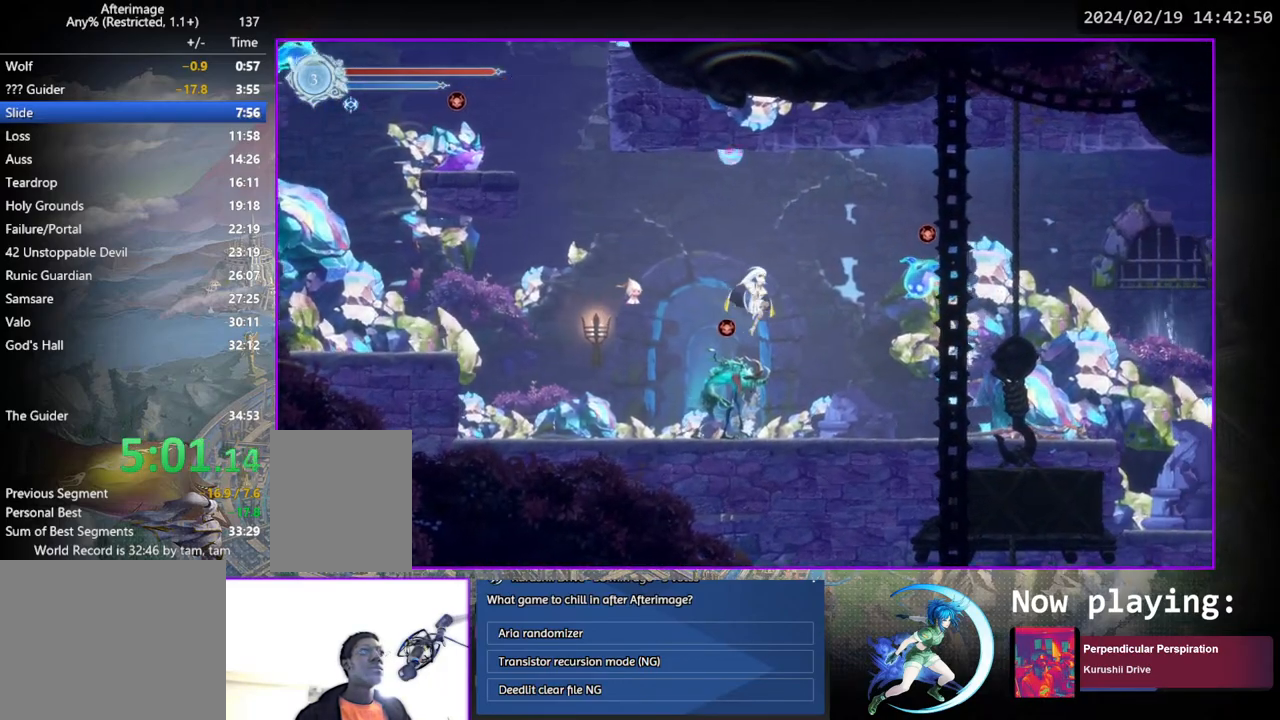
{"buttons": ["DPAD_RIGHT"], "left_stick": "center", "right_stick": "center", "events": []}
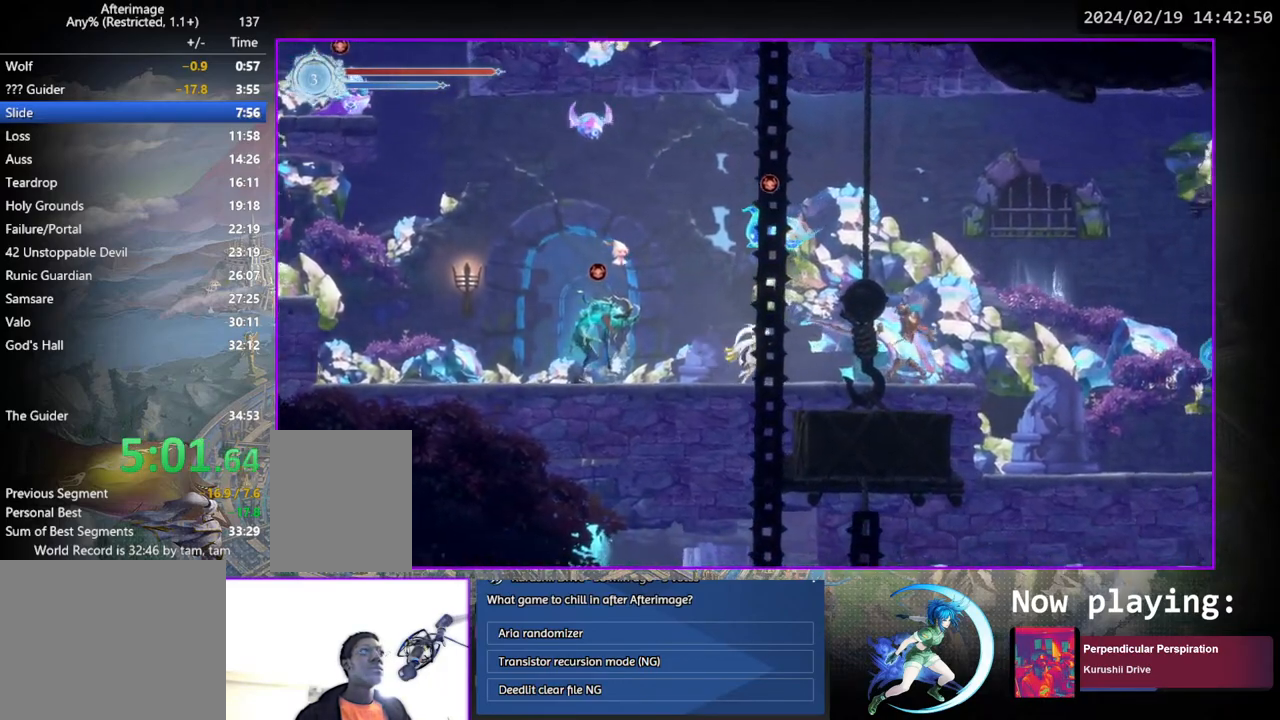
{"buttons": ["CROSS", "DPAD_RIGHT"], "left_stick": "center", "right_stick": "center", "events": [[83, "CROSS", "down"]]}
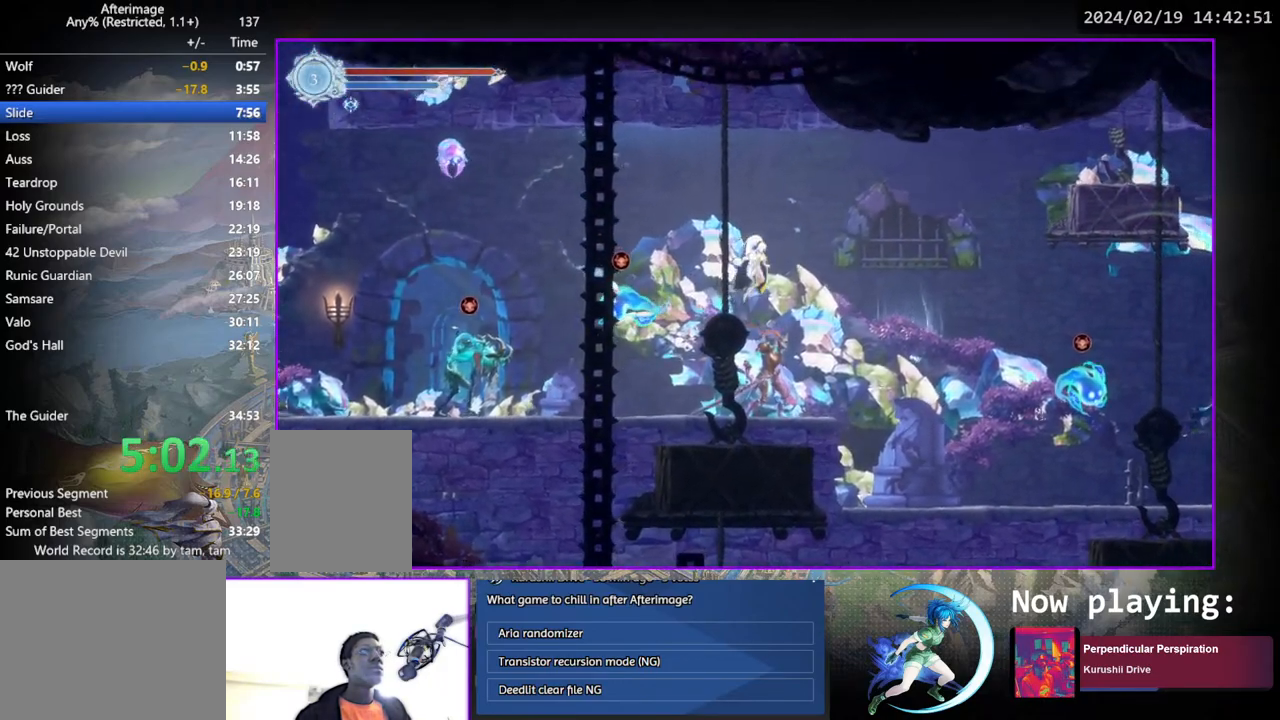
{"buttons": ["DPAD_RIGHT"], "left_stick": "center", "right_stick": "center", "events": [[50, "CROSS", "up"]]}
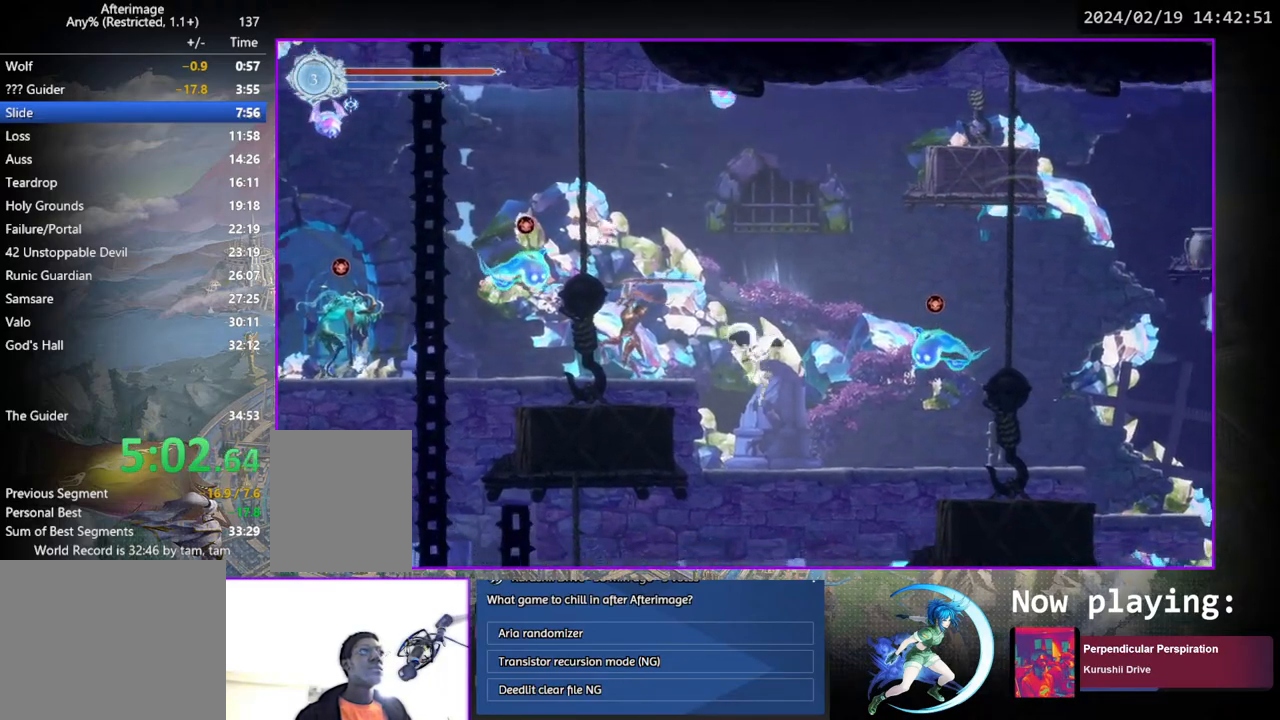
{"buttons": ["DPAD_RIGHT"], "left_stick": "center", "right_stick": "center", "events": []}
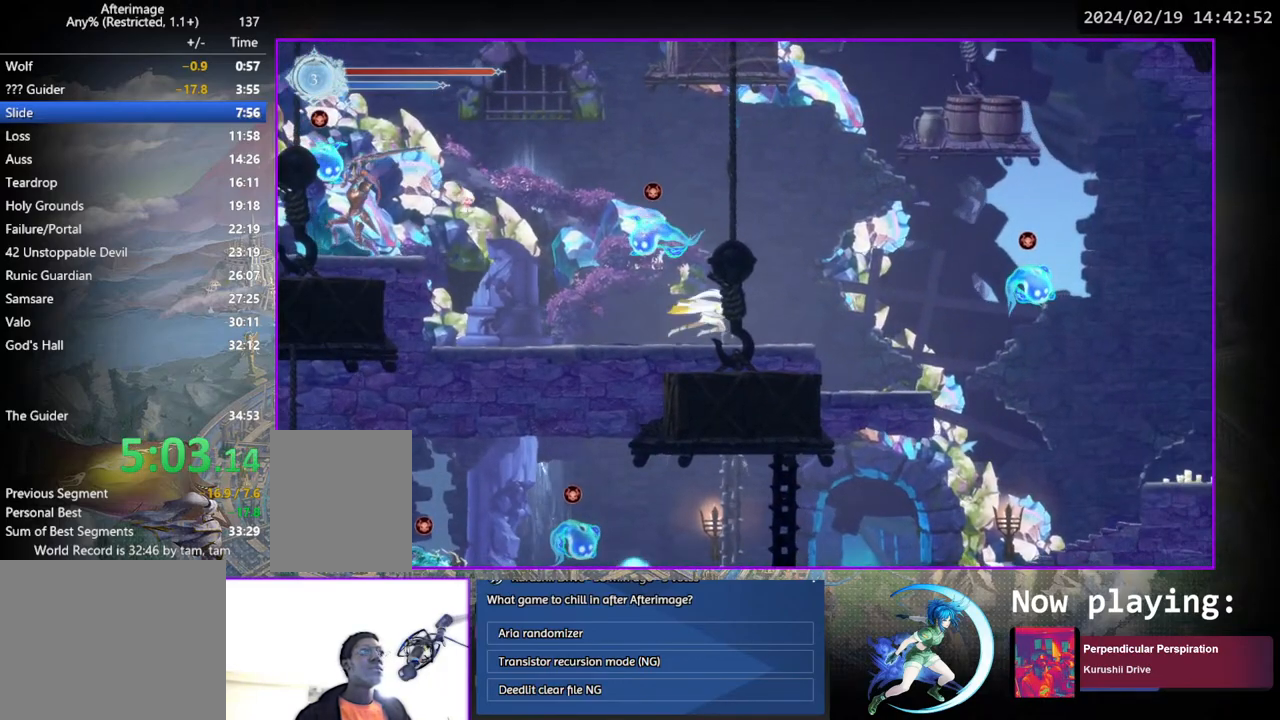
{"buttons": ["DPAD_RIGHT"], "left_stick": "center", "right_stick": "center", "events": []}
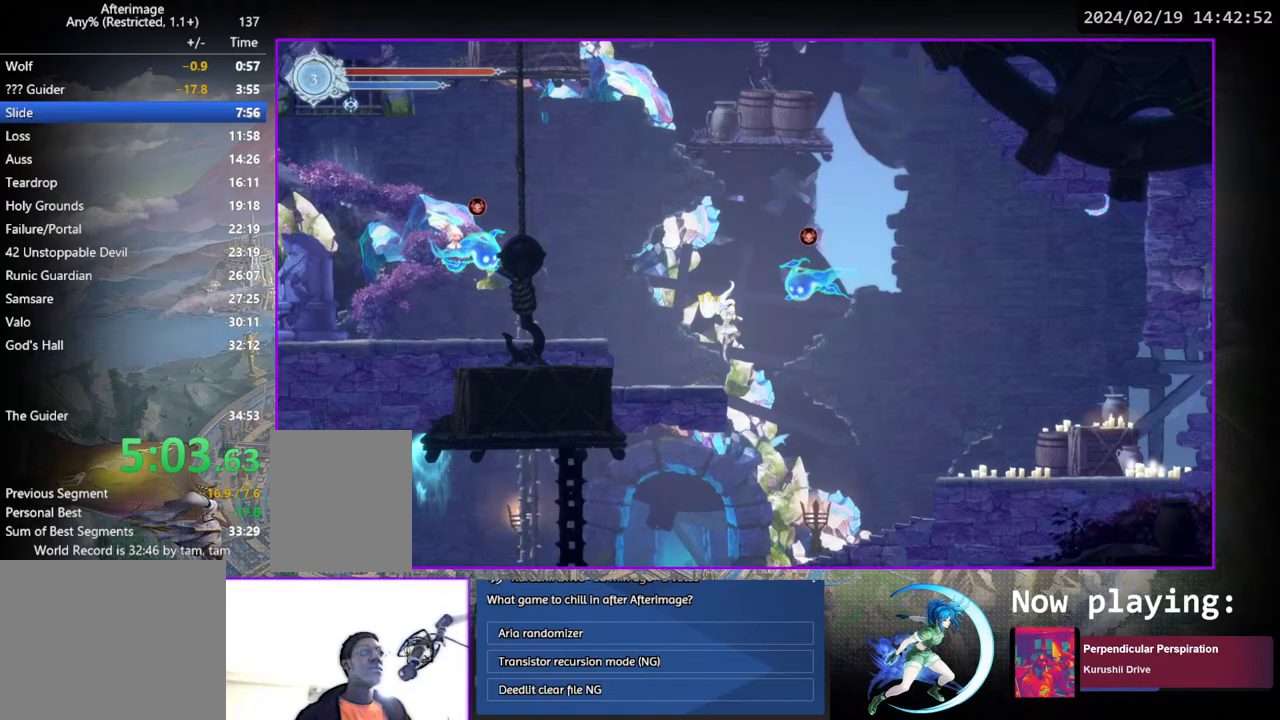
{"buttons": ["DPAD_LEFT"], "left_stick": "center", "right_stick": "center", "events": [[117, "DPAD_RIGHT", "up"], [233, "DPAD_LEFT", "down"]]}
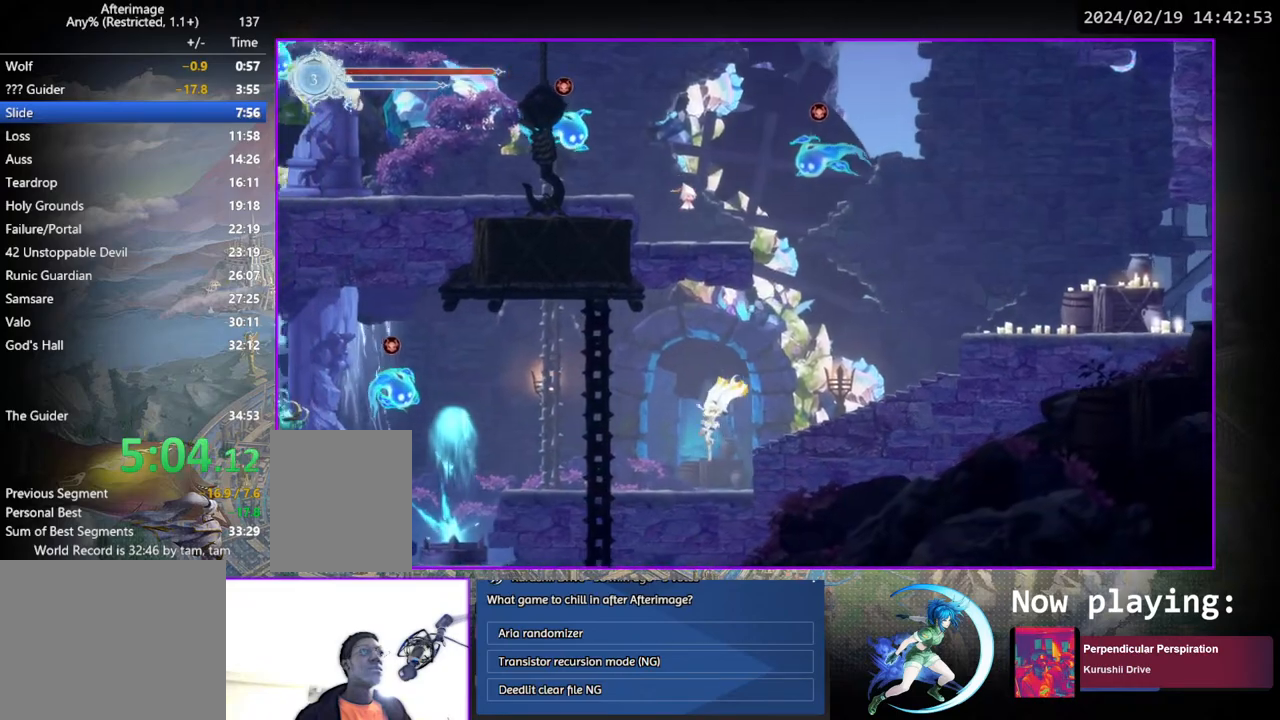
{"buttons": ["DPAD_LEFT"], "left_stick": "center", "right_stick": "center", "events": []}
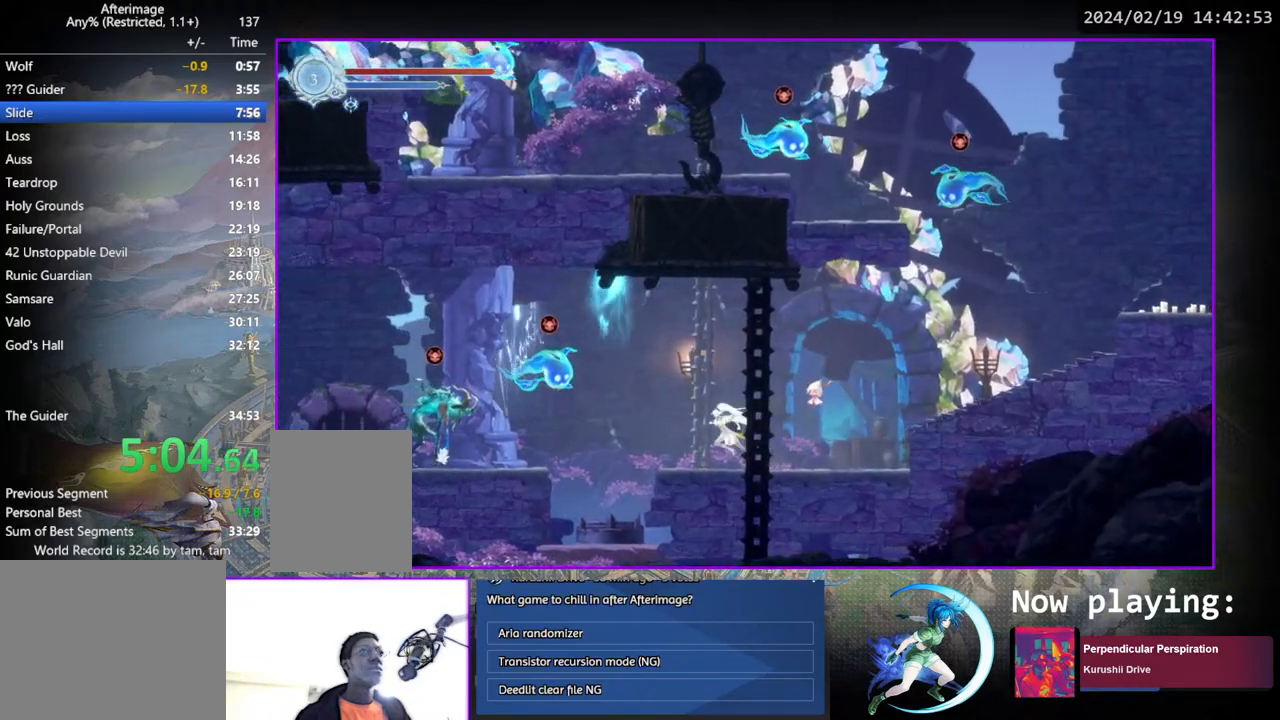
{"buttons": [], "left_stick": "center", "right_stick": "center", "events": [[133, "DPAD_LEFT", "up"]]}
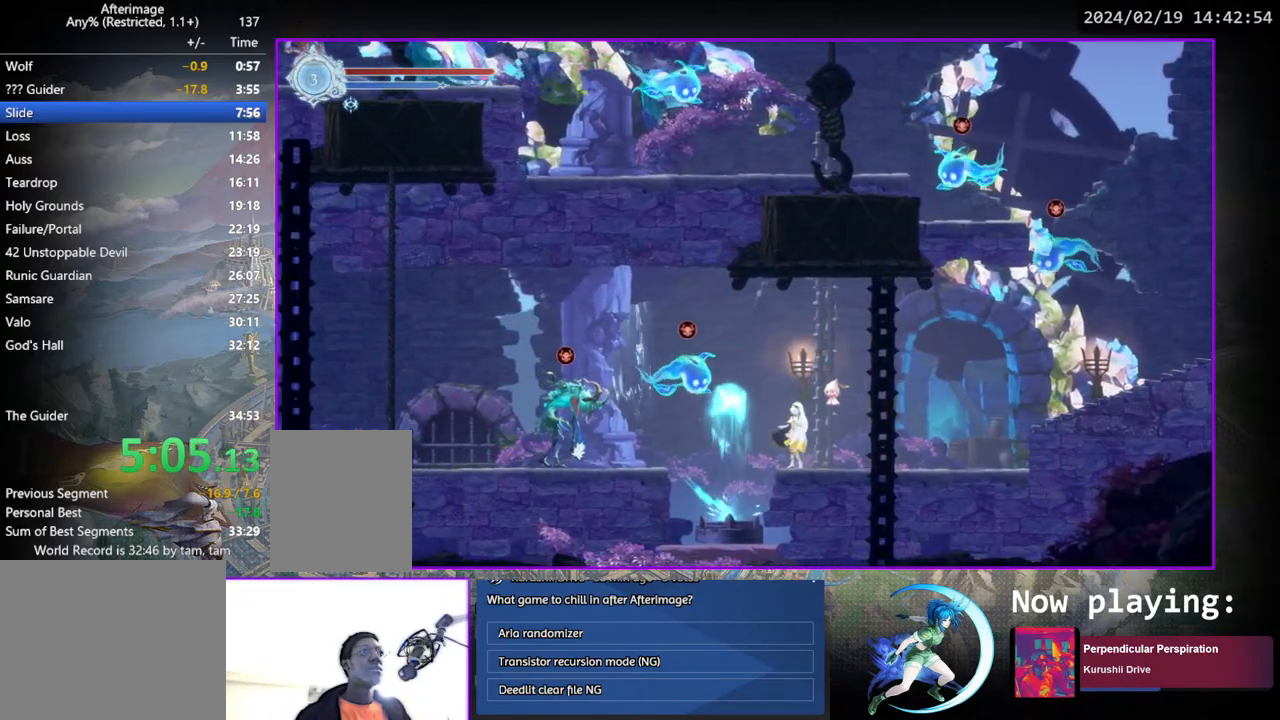
{"buttons": ["CROSS", "DPAD_LEFT"], "left_stick": "center", "right_stick": "center", "events": [[150, "CROSS", "down"], [383, "DPAD_LEFT", "down"]]}
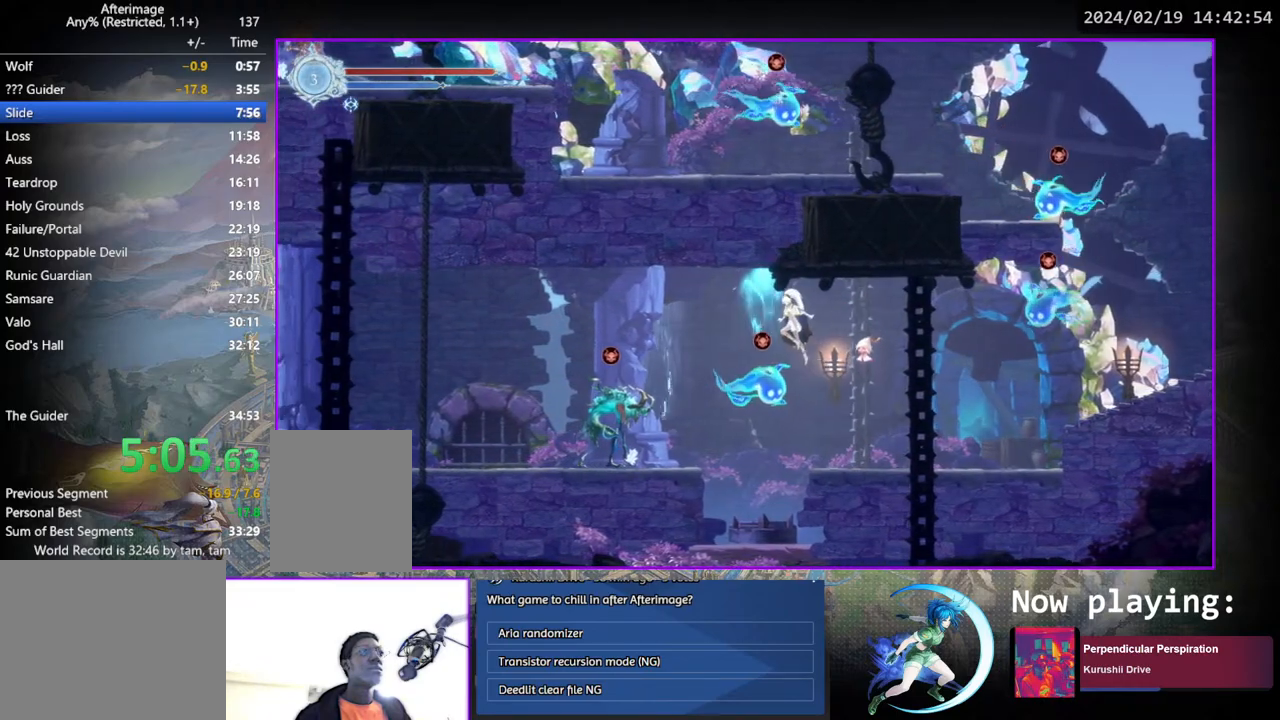
{"buttons": ["DPAD_LEFT"], "left_stick": "center", "right_stick": "center", "events": [[117, "CROSS", "up"]]}
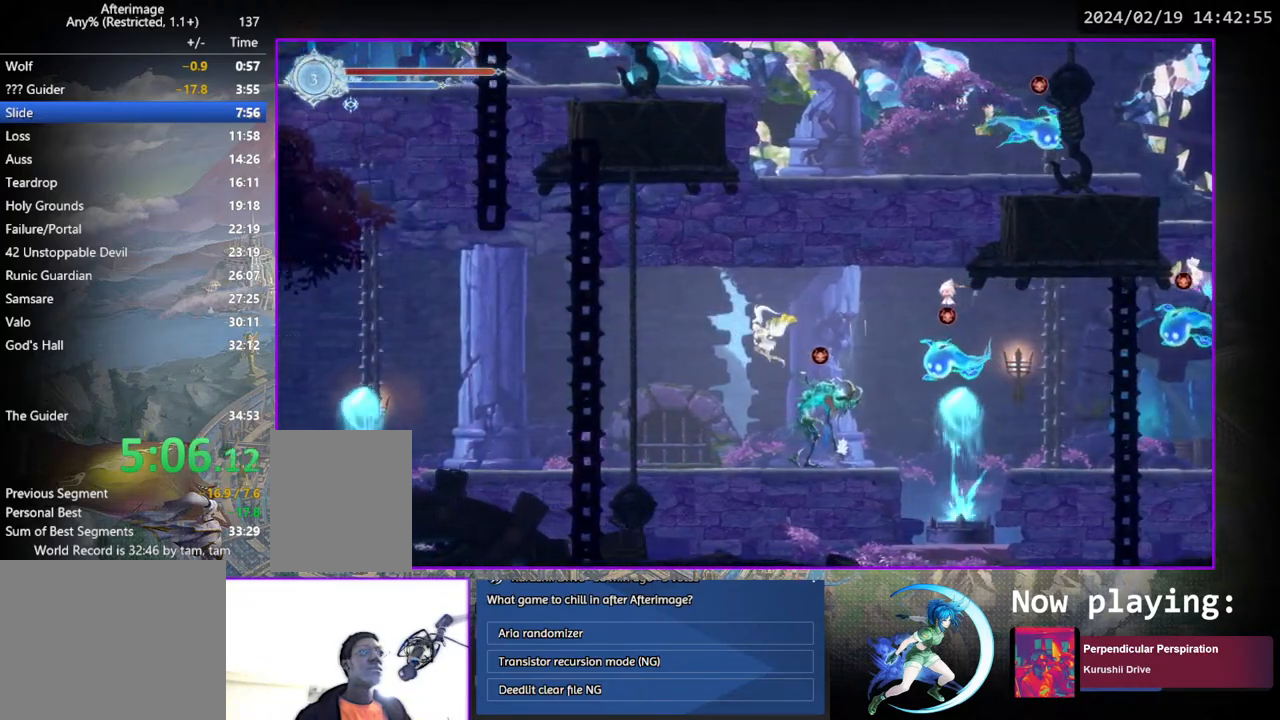
{"buttons": ["DPAD_LEFT"], "left_stick": "center", "right_stick": "center", "events": []}
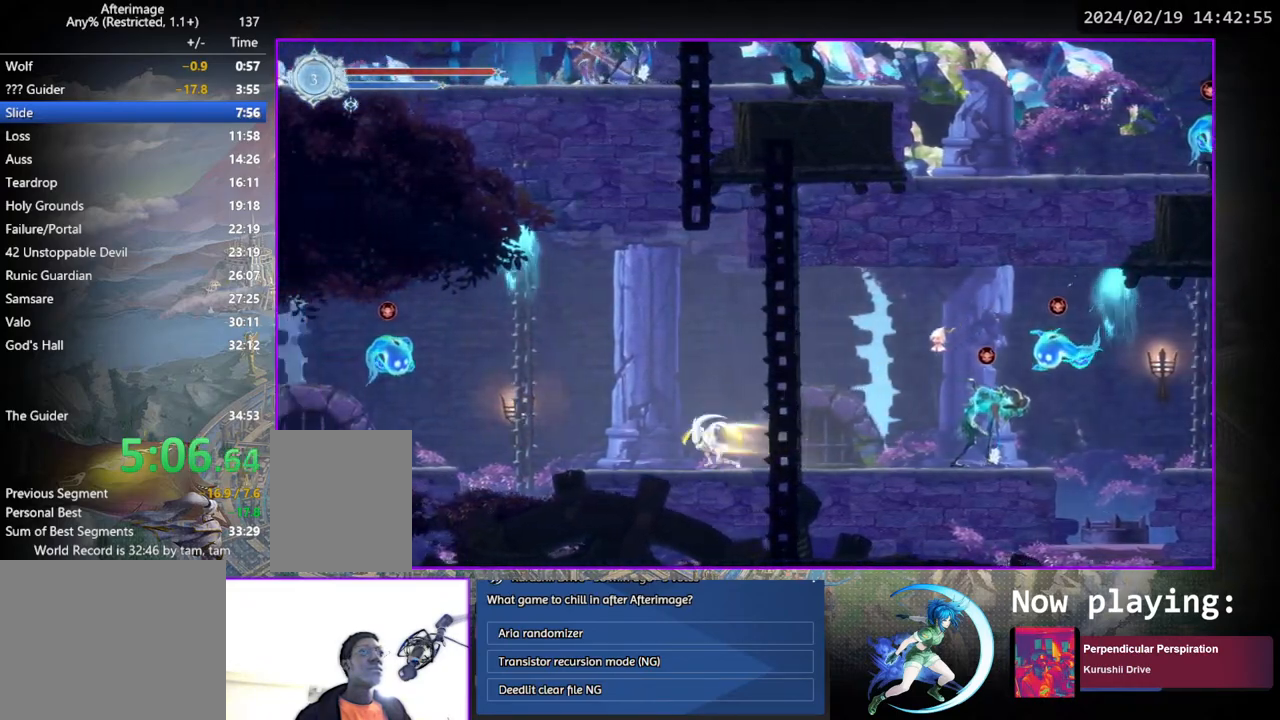
{"buttons": [], "left_stick": "center", "right_stick": "center", "events": [[300, "DPAD_LEFT", "up"]]}
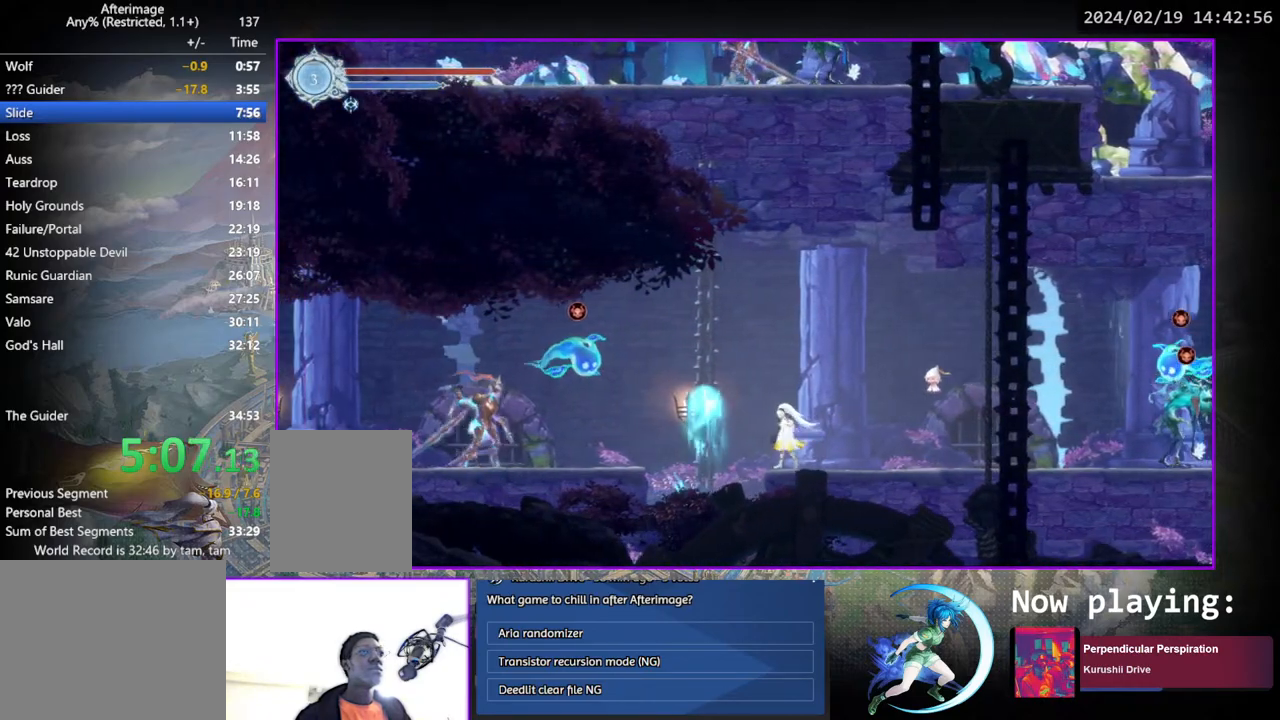
{"buttons": ["DPAD_LEFT"], "left_stick": "center", "right_stick": "center", "events": [[350, "DPAD_LEFT", "down"]]}
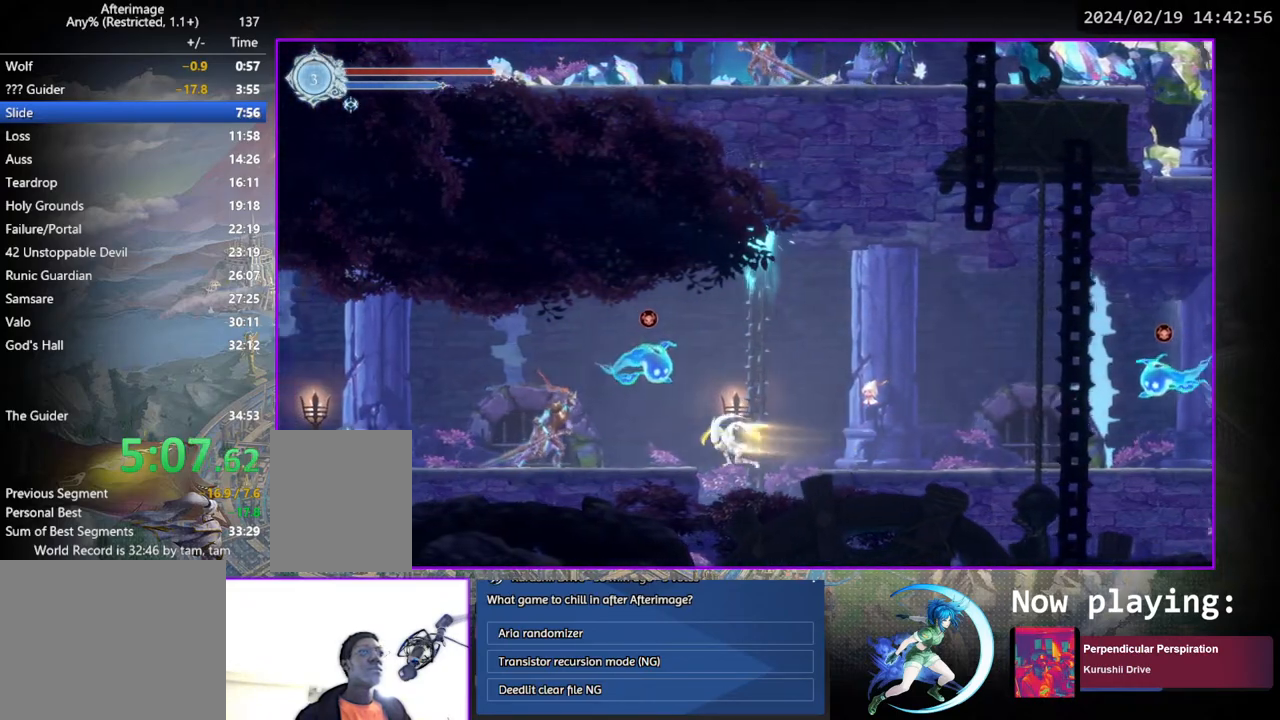
{"buttons": ["CROSS"], "left_stick": "center", "right_stick": "center", "events": [[350, "DPAD_LEFT", "up"], [367, "CROSS", "down"]]}
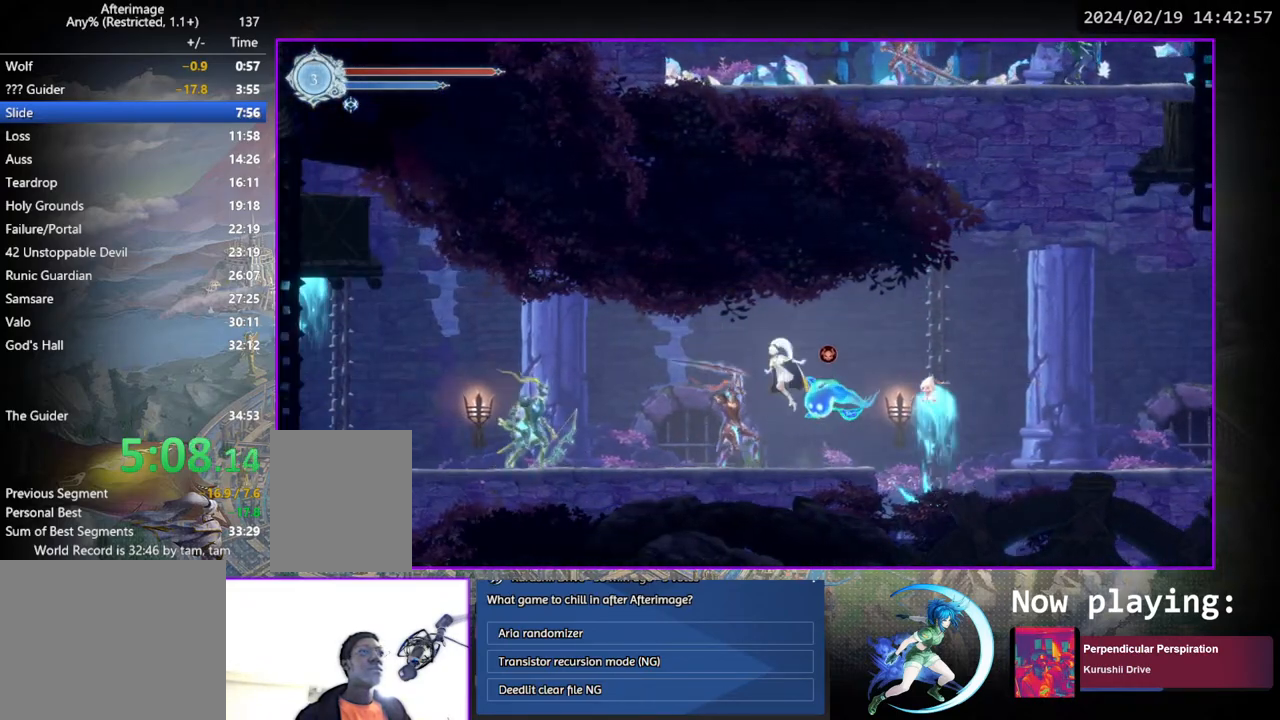
{"buttons": ["DPAD_LEFT"], "left_stick": "center", "right_stick": "center", "events": [[33, "DPAD_LEFT", "down"], [300, "CROSS", "up"]]}
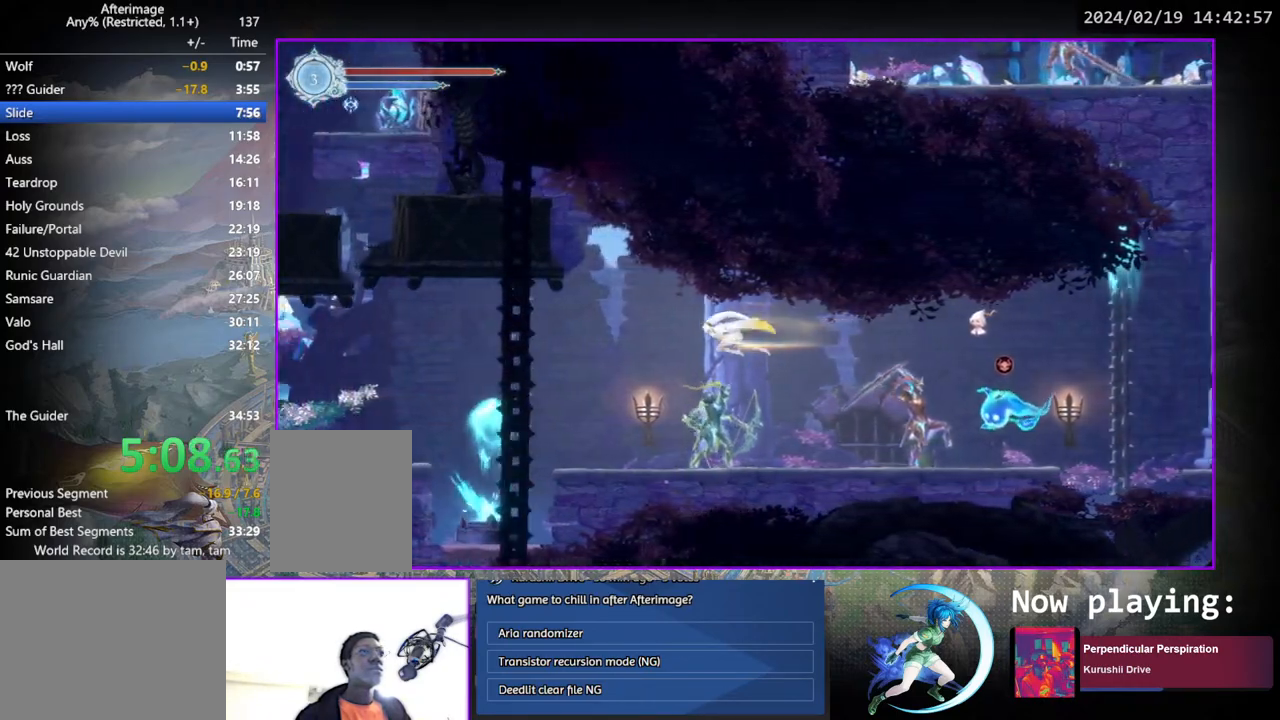
{"buttons": ["DPAD_LEFT"], "left_stick": "center", "right_stick": "center", "events": [[200, "SQUARE", "down"], [233, "SQUARE", "up"]]}
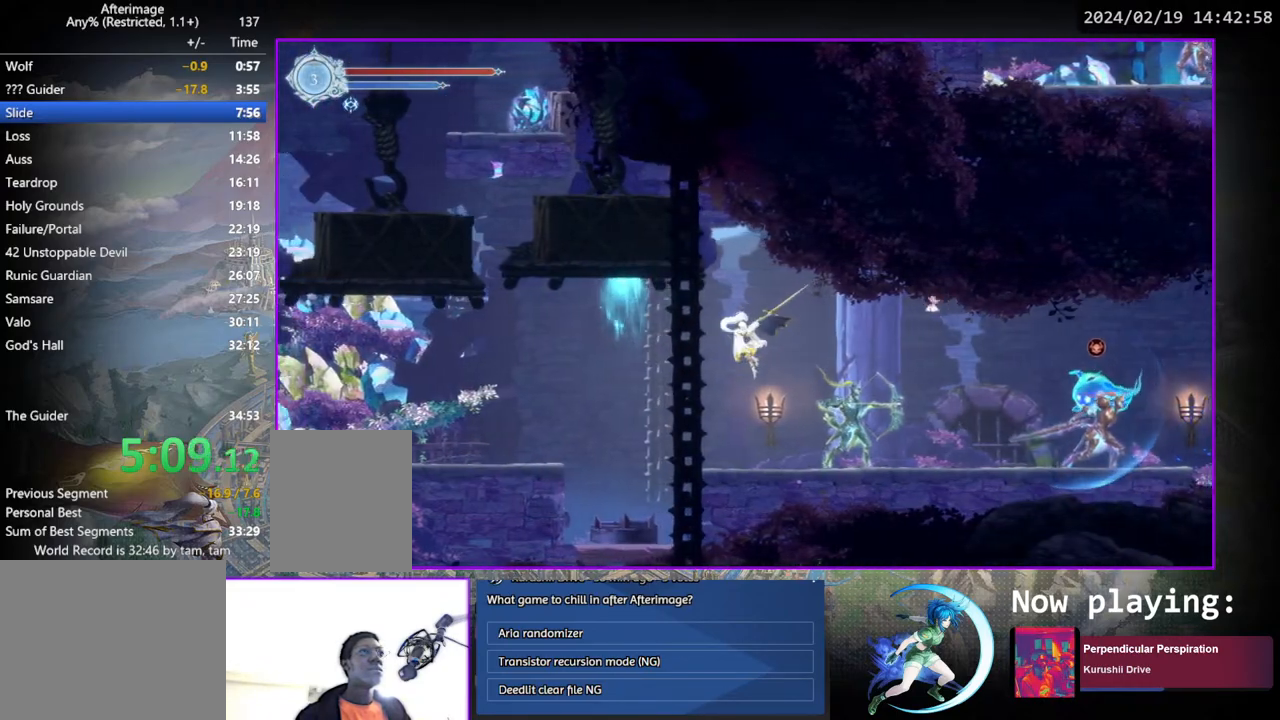
{"buttons": ["DPAD_LEFT"], "left_stick": "center", "right_stick": "center", "events": [[83, "DPAD_LEFT", "up"], [217, "DPAD_LEFT", "down"]]}
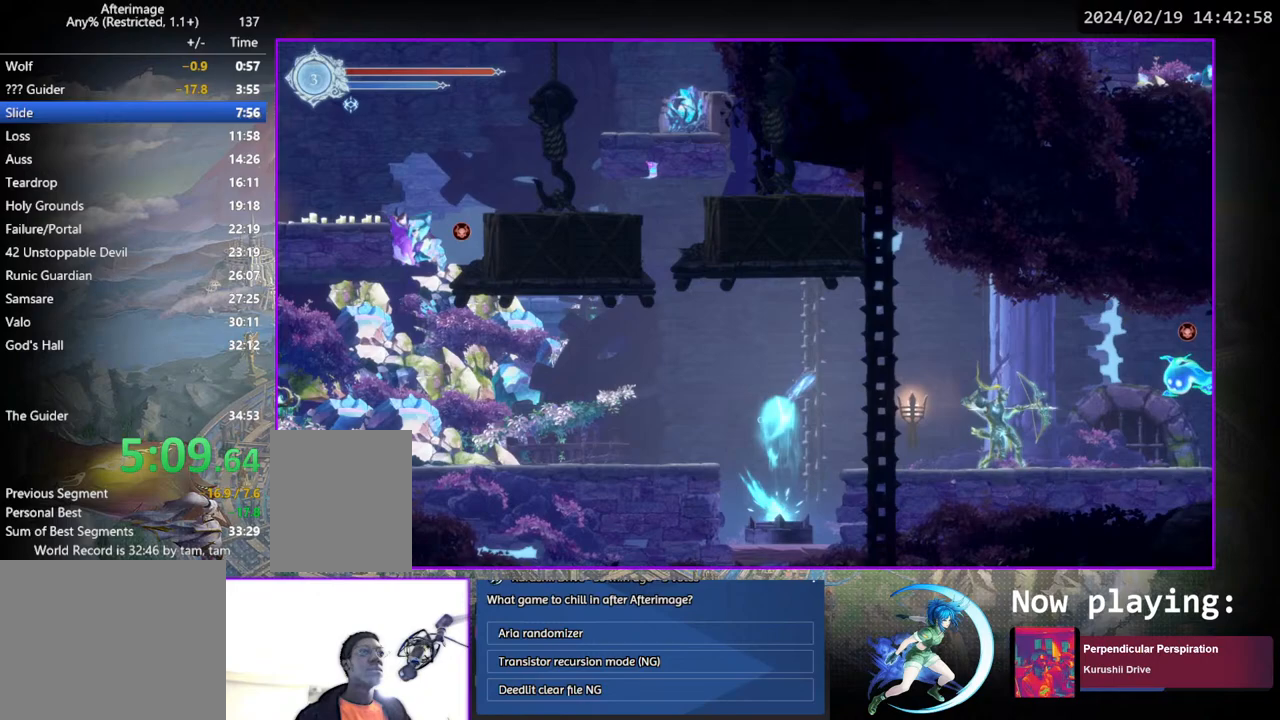
{"buttons": [], "left_stick": "center", "right_stick": "center", "events": [[317, "DPAD_LEFT", "up"]]}
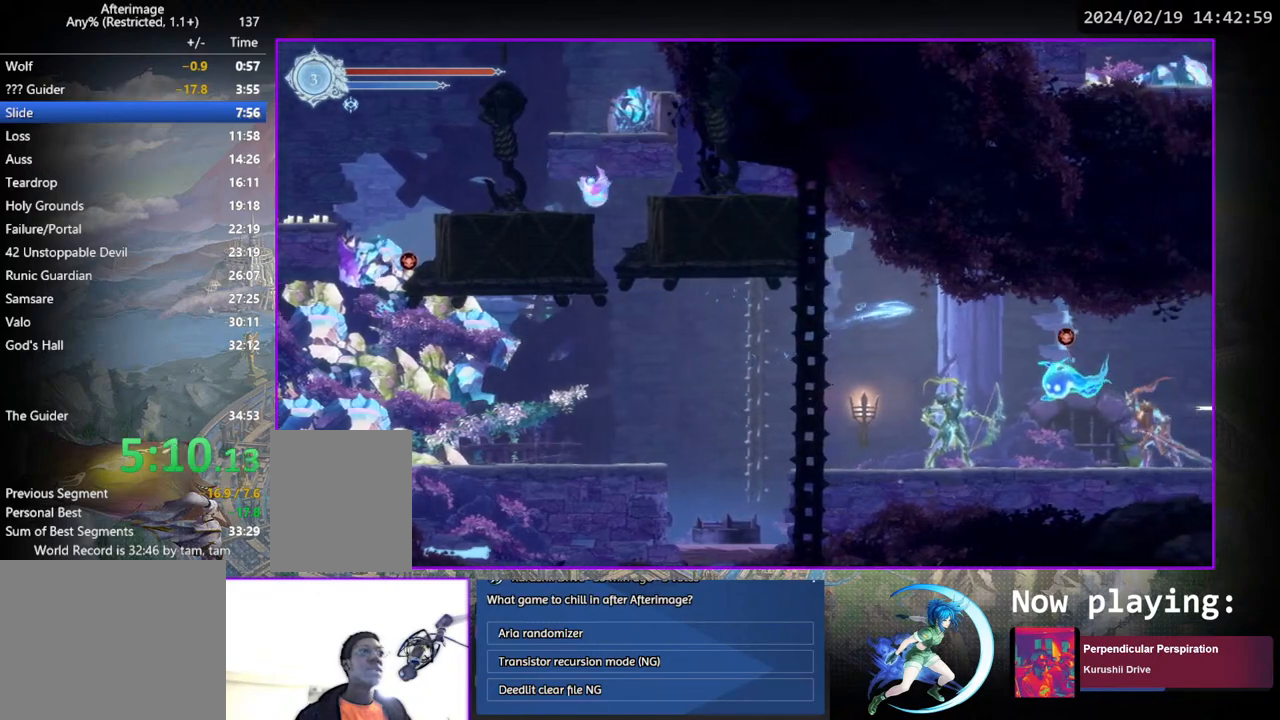
{"buttons": ["DPAD_LEFT"], "left_stick": "center", "right_stick": "center", "events": [[250, "DPAD_LEFT", "down"]]}
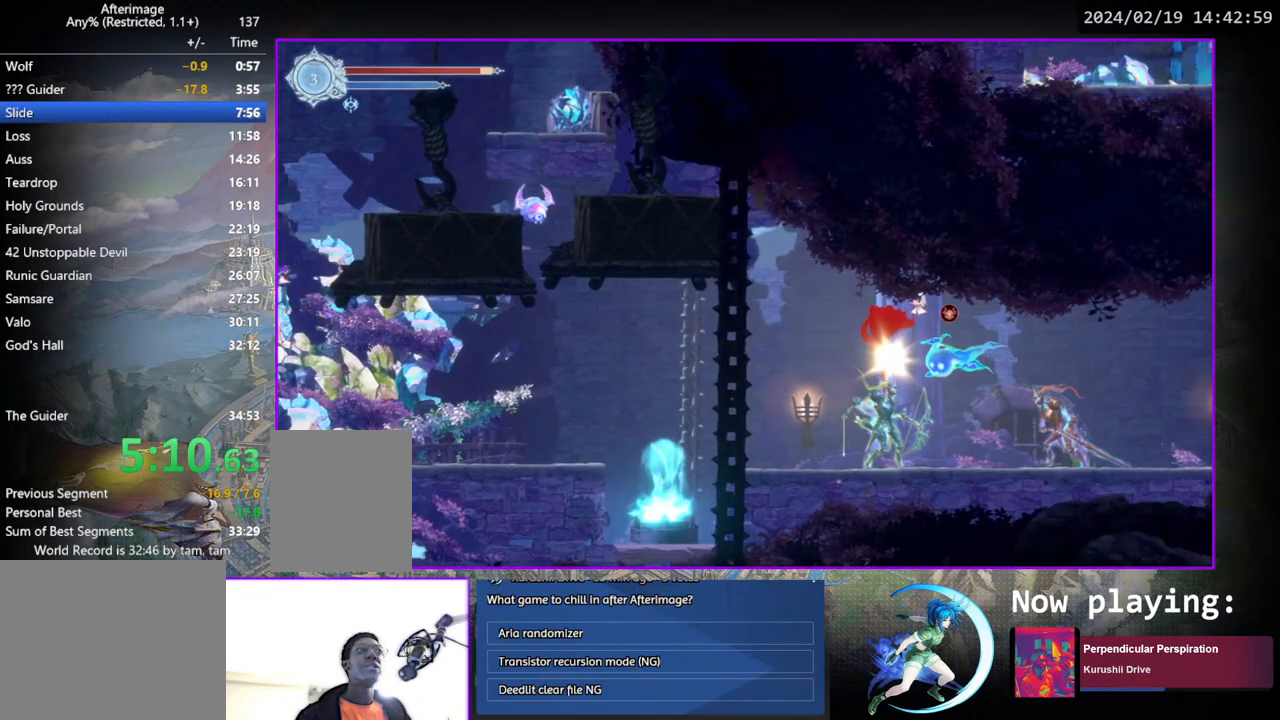
{"buttons": ["DPAD_LEFT"], "left_stick": "center", "right_stick": "center", "events": []}
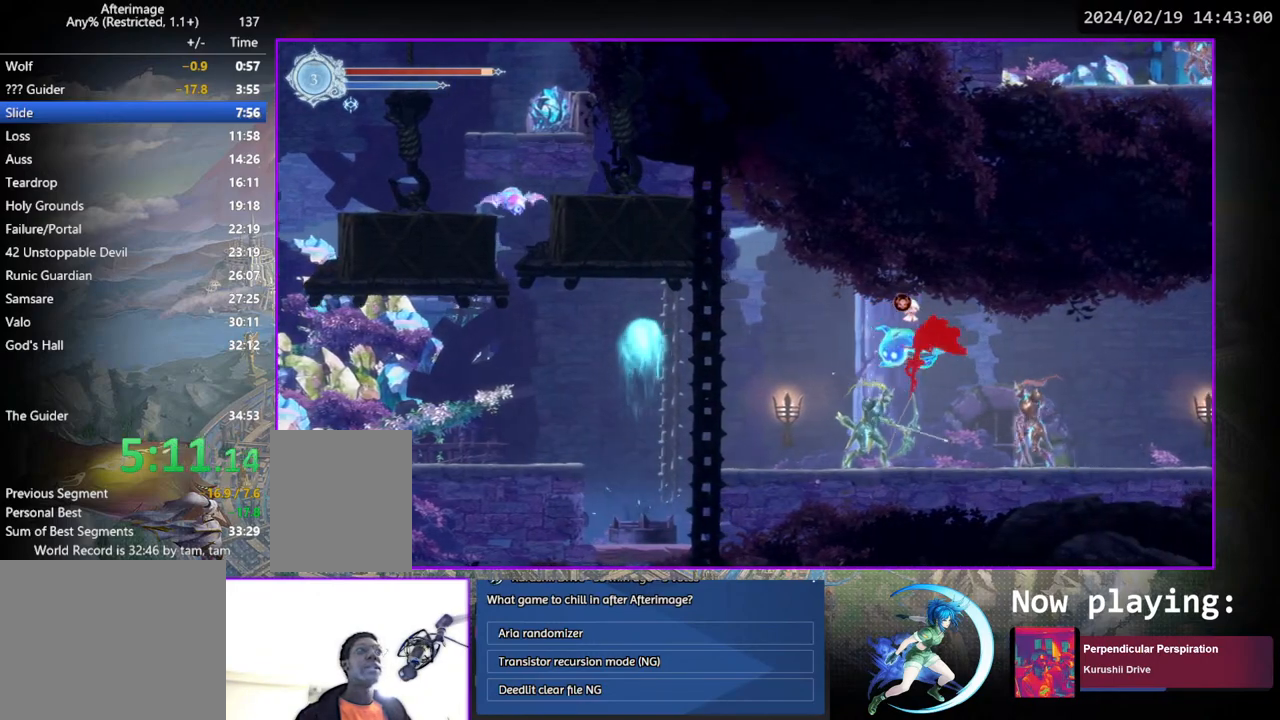
{"buttons": ["DPAD_LEFT"], "left_stick": "center", "right_stick": "center", "events": []}
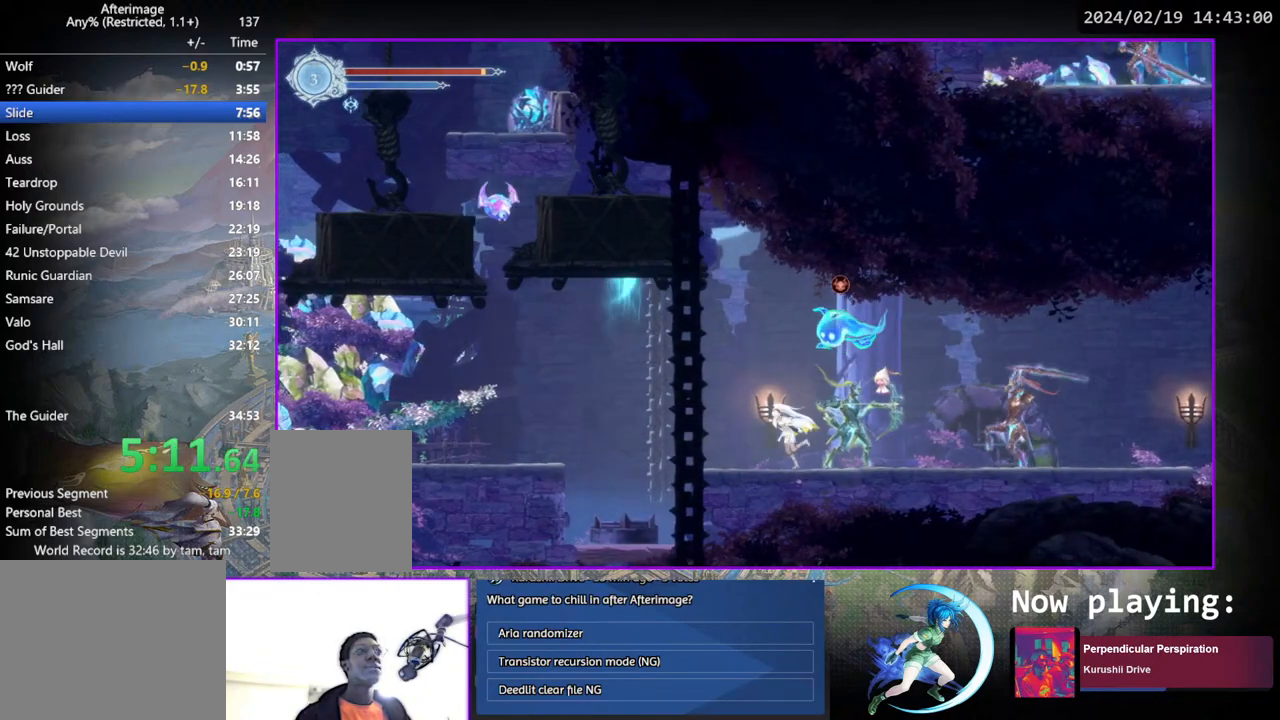
{"buttons": [], "left_stick": "center", "right_stick": "center", "events": [[167, "DPAD_LEFT", "up"]]}
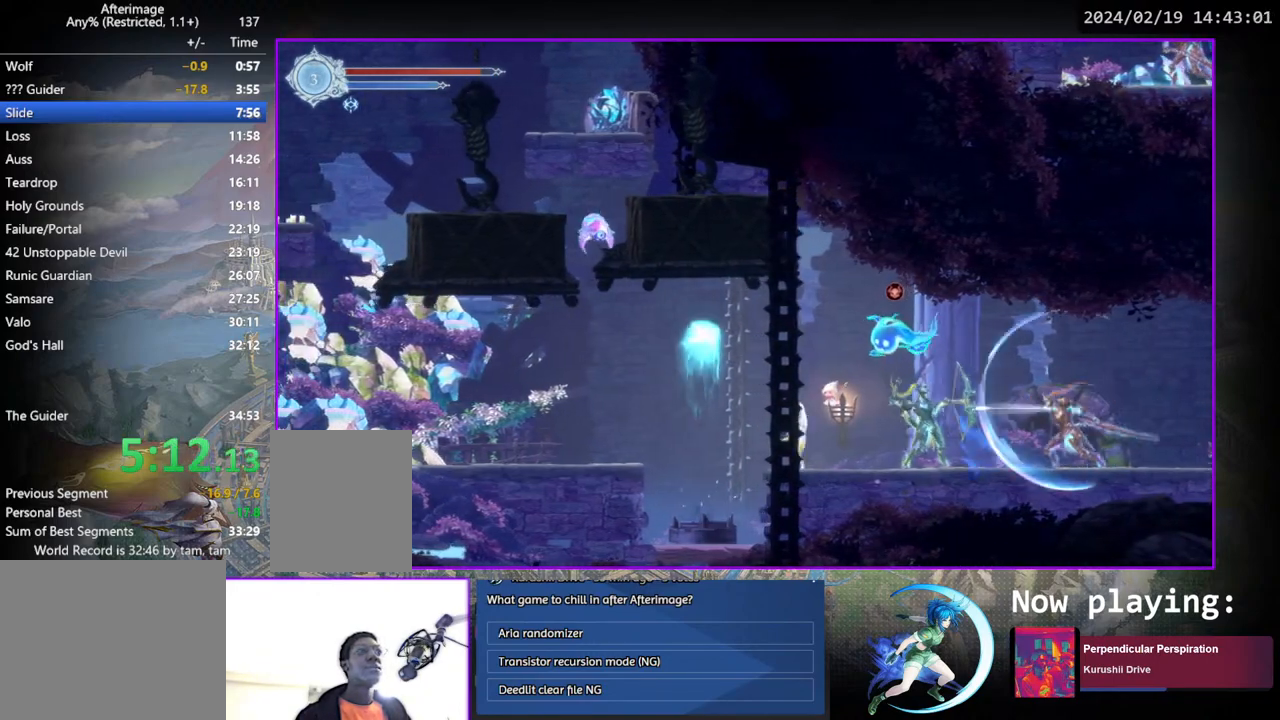
{"buttons": ["DPAD_LEFT"], "left_stick": "center", "right_stick": "center", "events": [[50, "DPAD_LEFT", "down"]]}
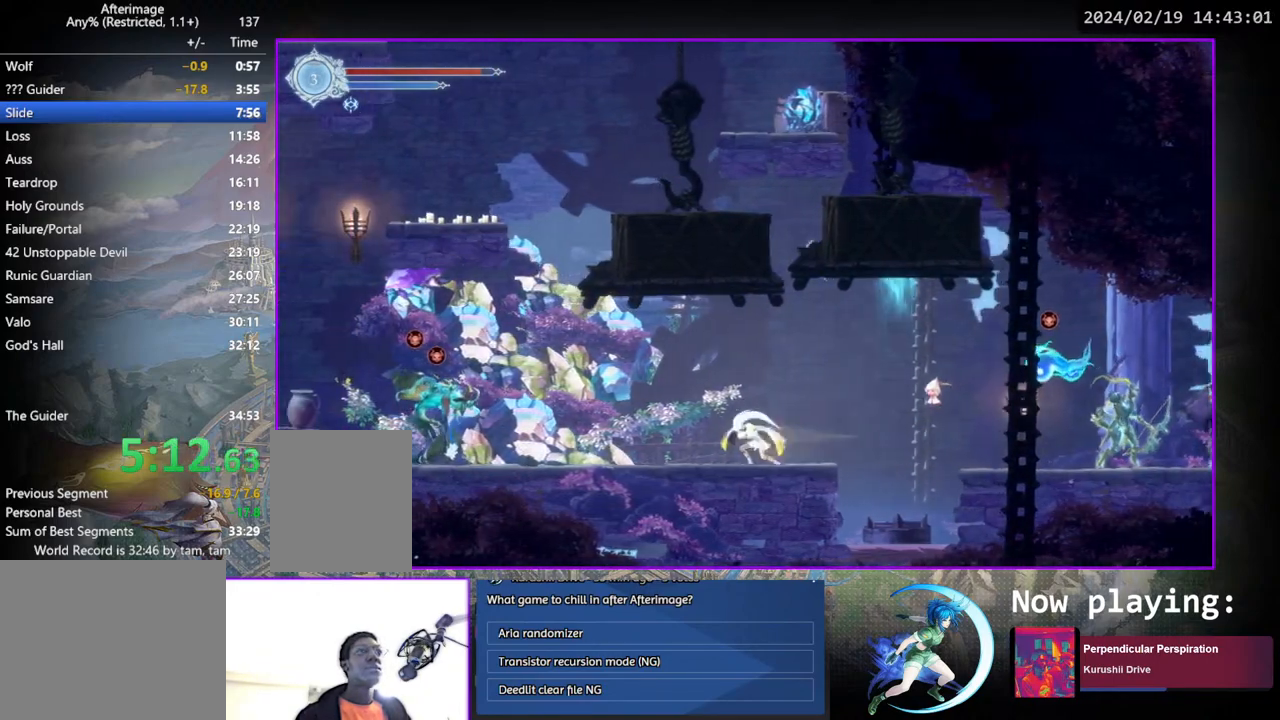
{"buttons": ["CROSS", "DPAD_LEFT"], "left_stick": "center", "right_stick": "center", "events": [[283, "CROSS", "down"]]}
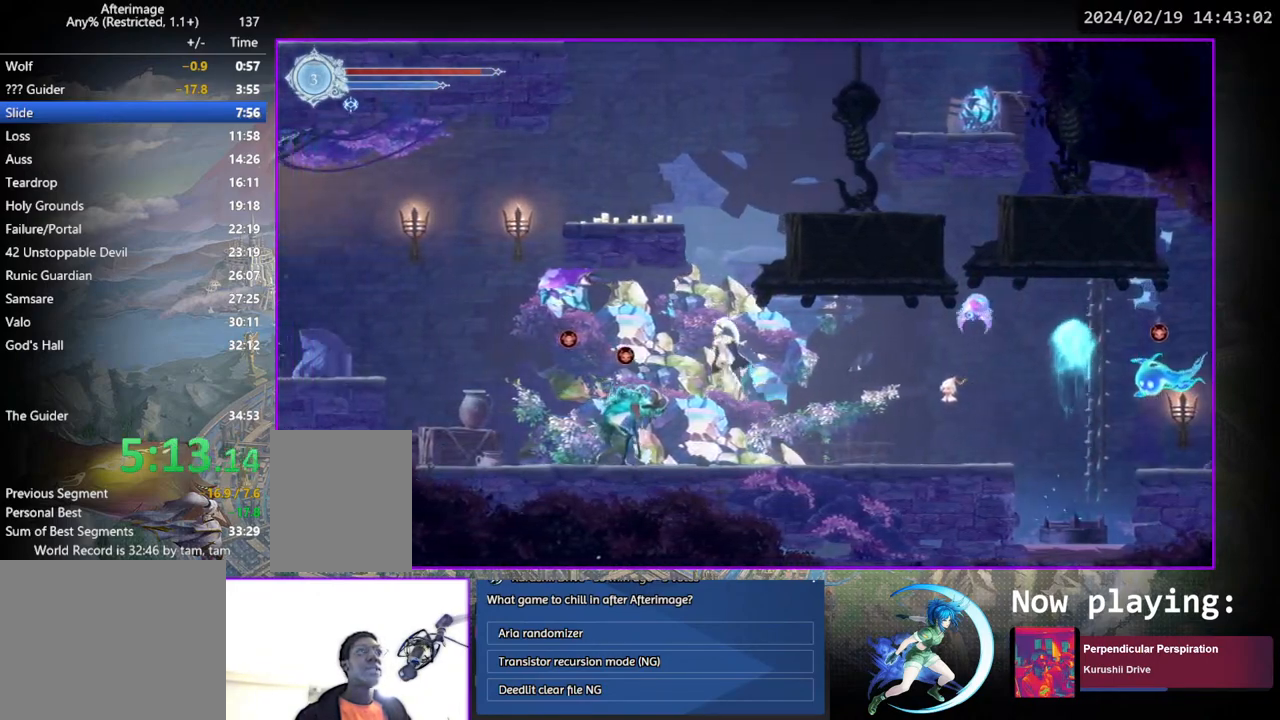
{"buttons": ["DPAD_LEFT"], "left_stick": "center", "right_stick": "center", "events": [[50, "CROSS", "up"]]}
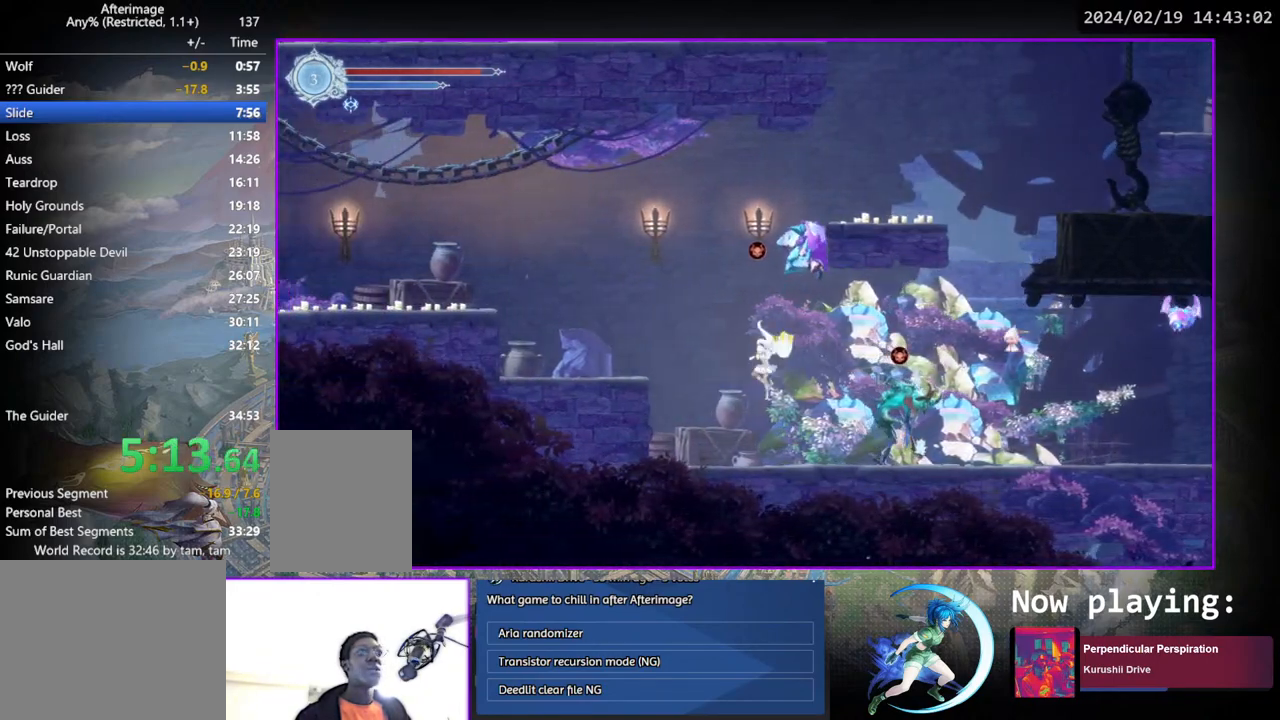
{"buttons": [], "left_stick": "center", "right_stick": "center", "events": [[200, "CROSS", "down"], [233, "DPAD_LEFT", "up"], [333, "DPAD_LEFT", "down"], [483, "CROSS", "up"], [500, "DPAD_LEFT", "up"]]}
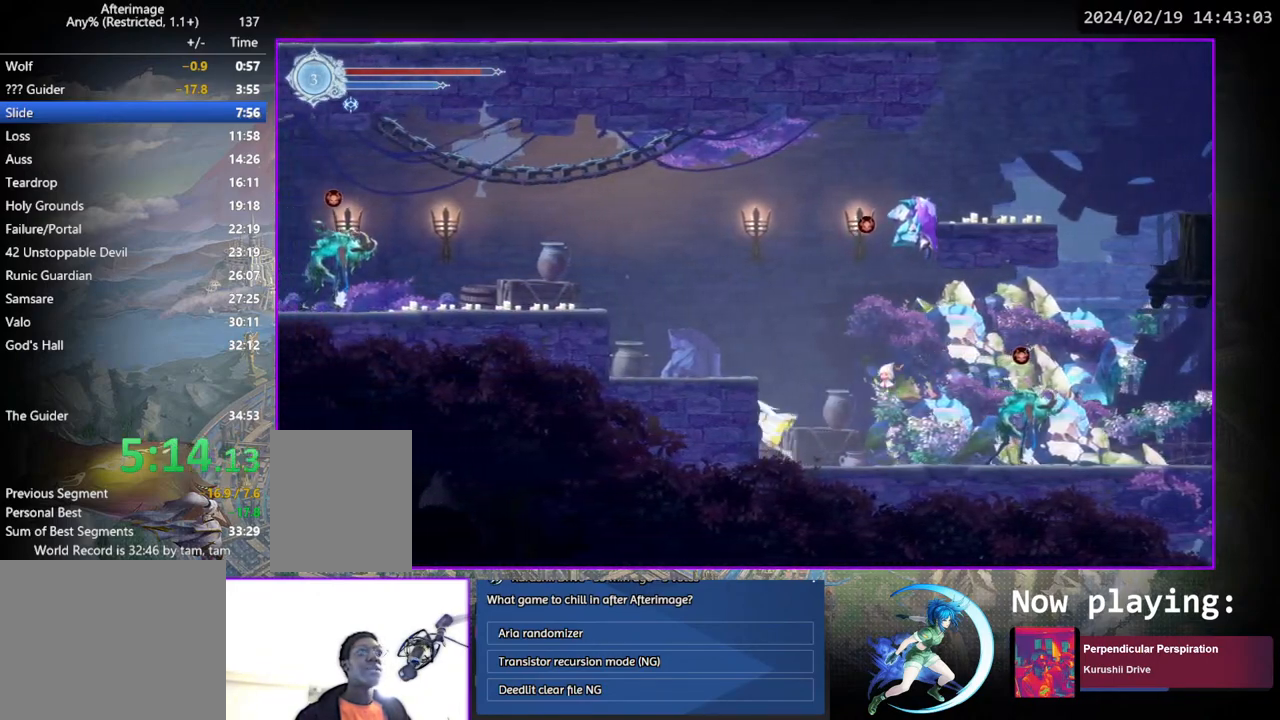
{"buttons": [], "left_stick": "center", "right_stick": "center", "events": [[67, "CROSS", "down"], [267, "DPAD_LEFT", "down"], [317, "CROSS", "up"], [450, "DPAD_LEFT", "up"]]}
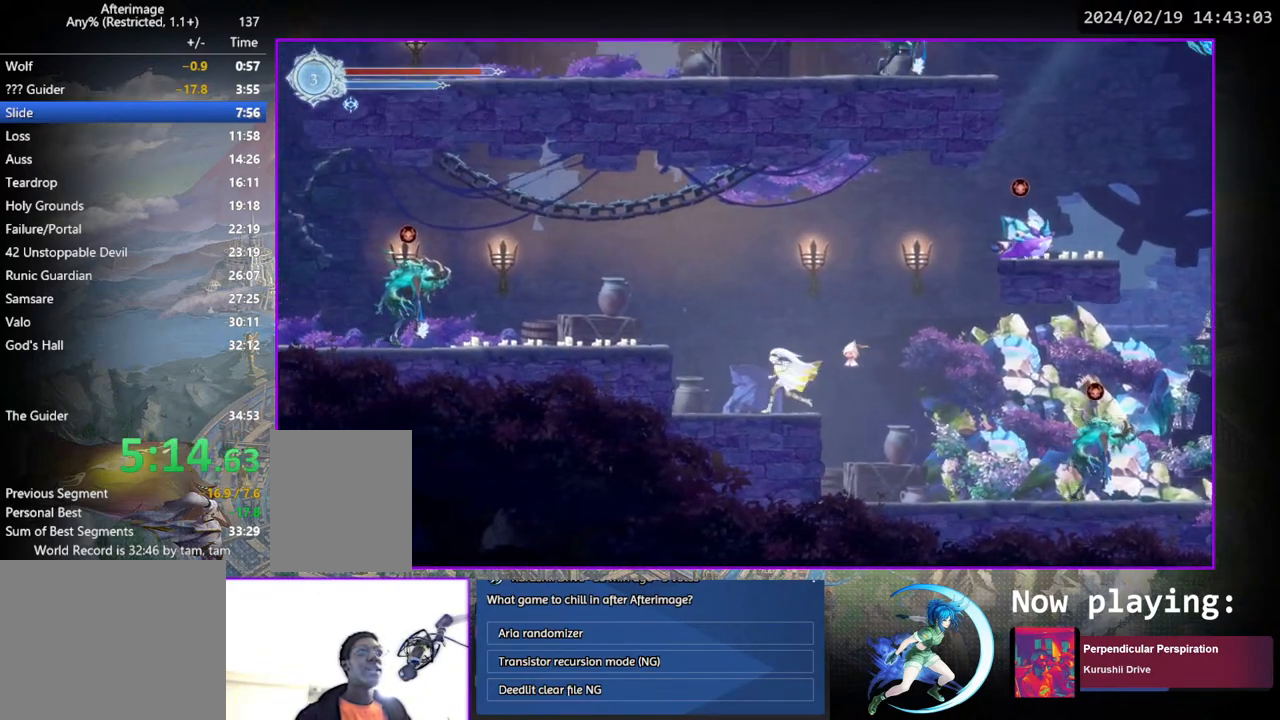
{"buttons": ["DPAD_LEFT"], "left_stick": "center", "right_stick": "center", "events": [[133, "DPAD_LEFT", "down"], [183, "CROSS", "down"], [333, "CROSS", "up"]]}